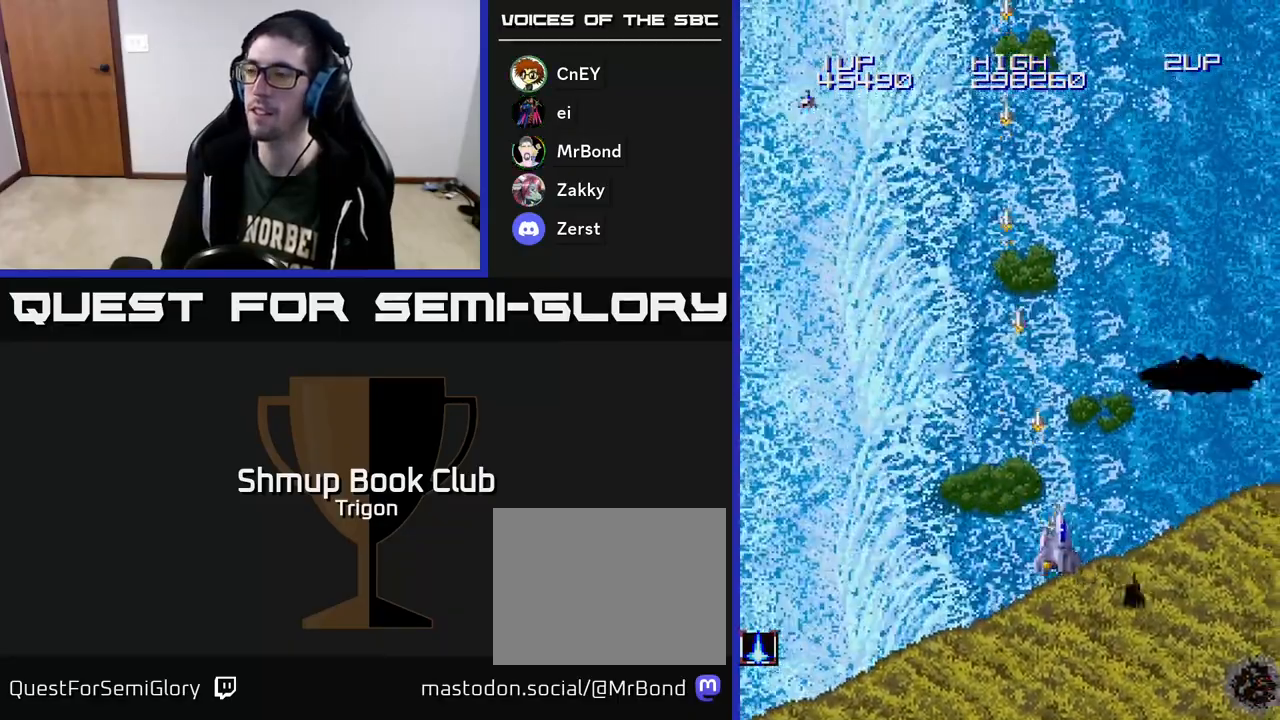
Gameplay with a controller (Xbox layout); each line is a JSON object with the inputs held at the frame after it. "events" lists button and stick changes between this image and that frame as [ms after this image, input, new state], when the widget could be followed in between. Not read: left_stick.
{"buttons": ["DPAD_LEFT"], "right_stick": "center", "events": [[317, "DPAD_DOWN", "up"], [317, "DPAD_RIGHT", "up"], [350, "DPAD_LEFT", "down"], [417, "A", "up"]]}
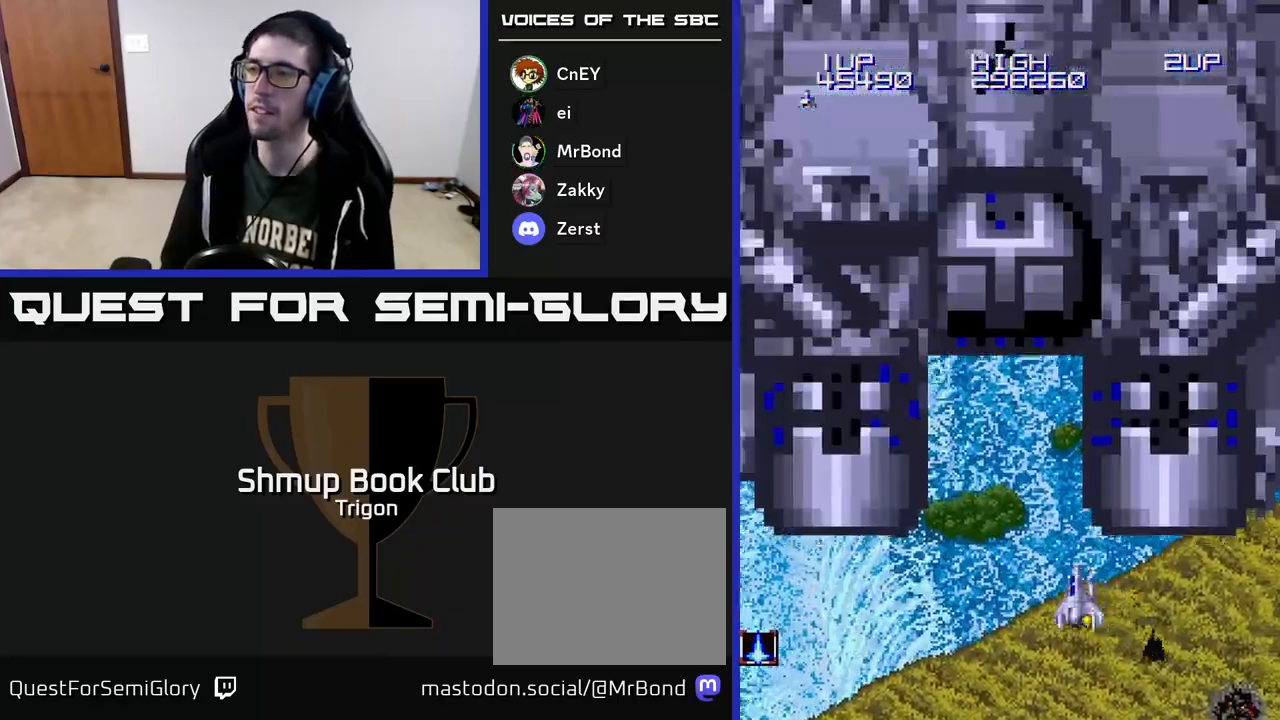
{"buttons": ["A", "DPAD_UP"], "right_stick": "center", "events": [[67, "A", "down"], [333, "DPAD_UP", "down"], [367, "DPAD_LEFT", "up"]]}
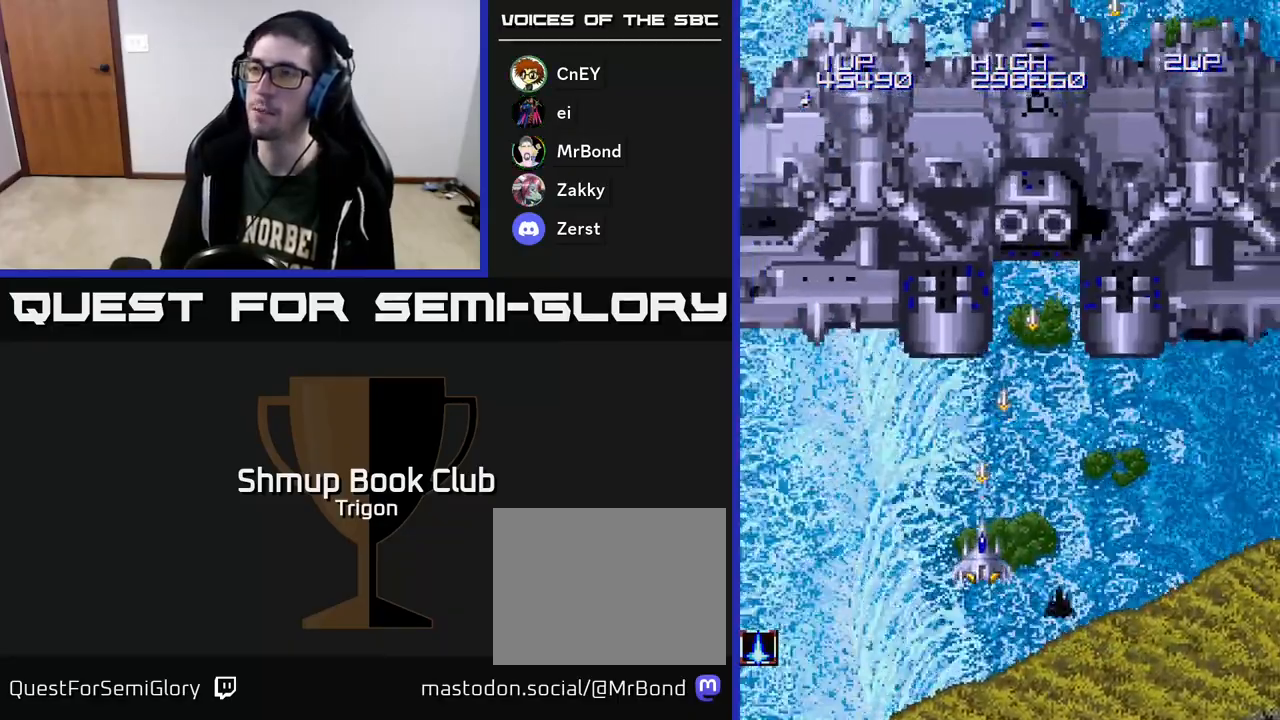
{"buttons": ["A"], "right_stick": "center", "events": [[67, "DPAD_UP", "up"], [300, "DPAD_RIGHT", "down"], [433, "DPAD_RIGHT", "up"]]}
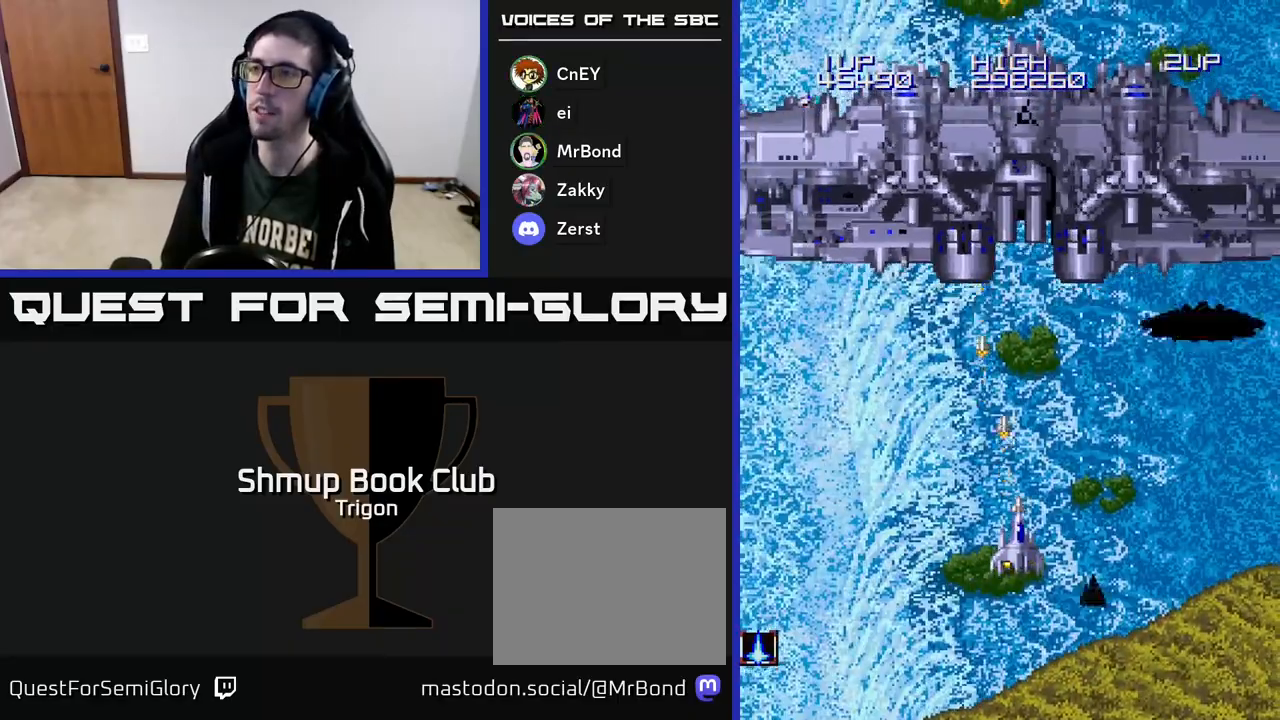
{"buttons": ["A", "DPAD_DOWN"], "right_stick": "center", "events": [[117, "DPAD_LEFT", "down"], [233, "DPAD_DOWN", "down"], [250, "DPAD_LEFT", "up"], [300, "DPAD_RIGHT", "down"], [350, "DPAD_RIGHT", "up"]]}
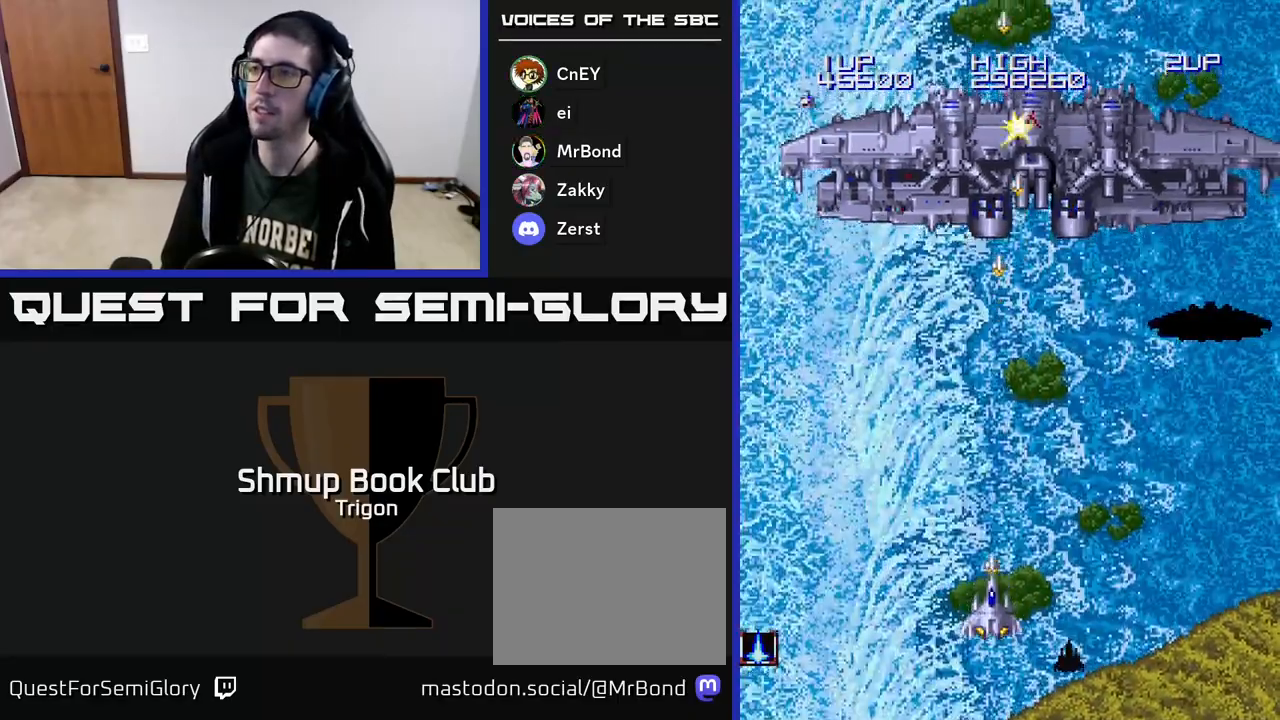
{"buttons": ["A", "DPAD_LEFT"], "right_stick": "center", "events": [[67, "DPAD_DOWN", "up"], [217, "DPAD_UP", "down"], [367, "DPAD_UP", "up"], [500, "DPAD_LEFT", "down"]]}
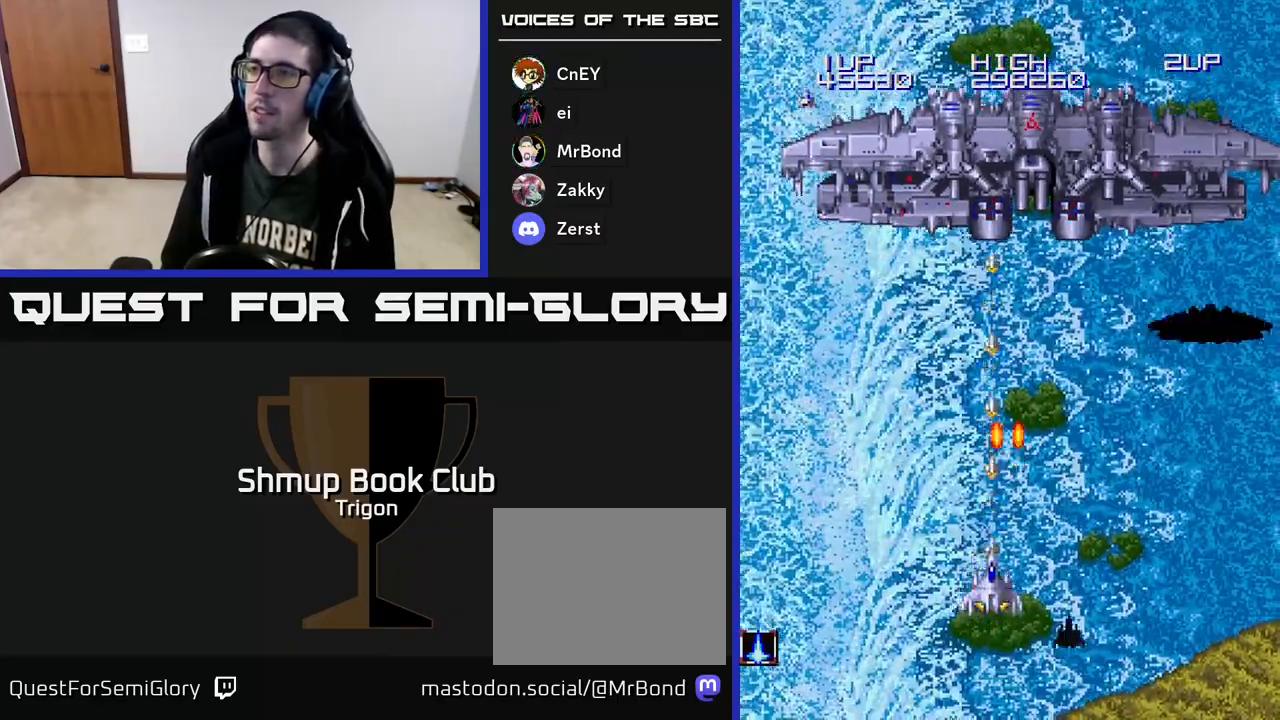
{"buttons": ["A", "DPAD_UP"], "right_stick": "center", "events": [[83, "DPAD_UP", "down"], [233, "DPAD_LEFT", "up"]]}
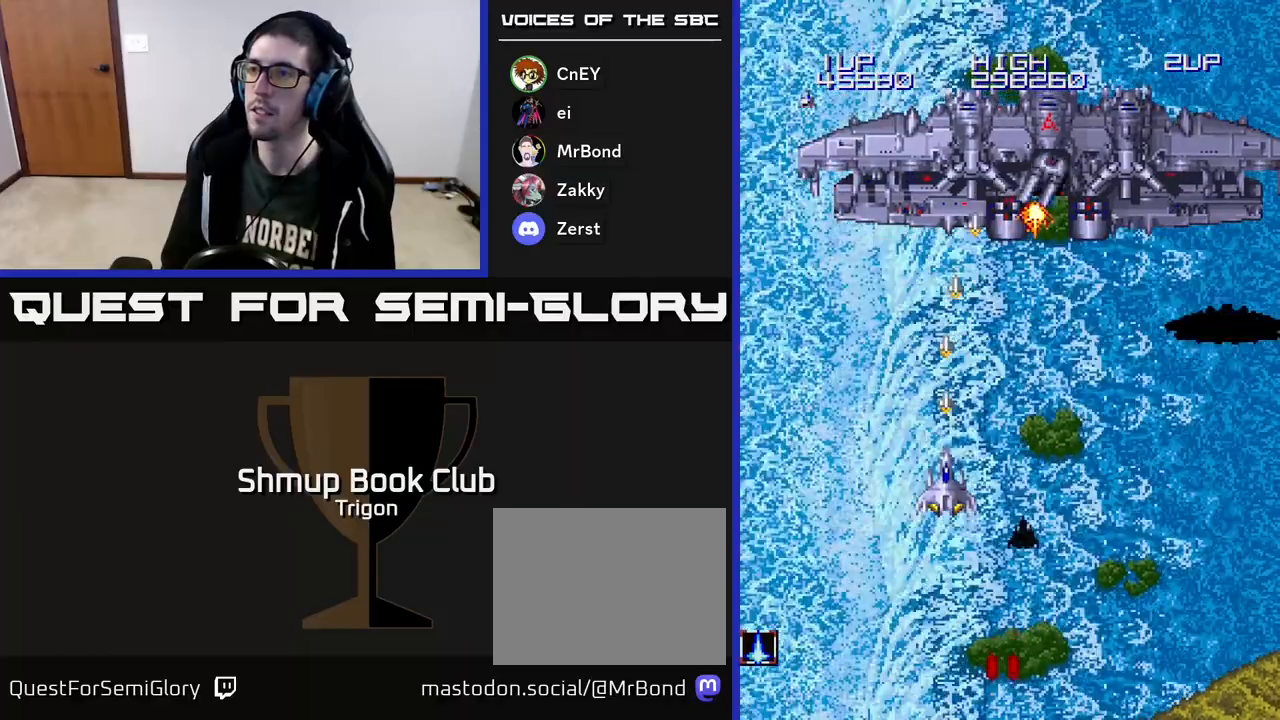
{"buttons": ["A", "DPAD_LEFT"], "right_stick": "center", "events": [[17, "DPAD_UP", "up"], [233, "DPAD_DOWN", "down"], [417, "DPAD_LEFT", "down"], [450, "DPAD_DOWN", "up"]]}
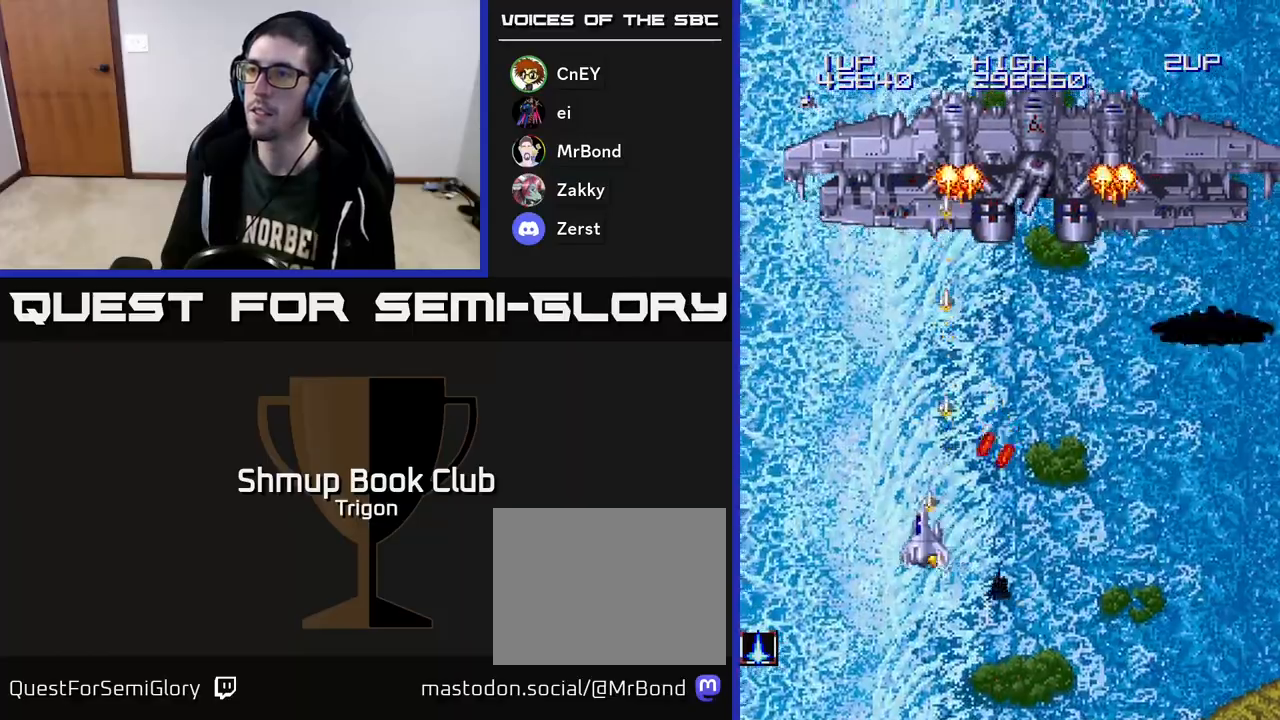
{"buttons": ["A", "DPAD_DOWN", "DPAD_RIGHT"], "right_stick": "center", "events": [[83, "DPAD_UP", "down"], [117, "DPAD_LEFT", "up"], [250, "DPAD_RIGHT", "down"], [283, "DPAD_UP", "up"], [317, "DPAD_DOWN", "down"]]}
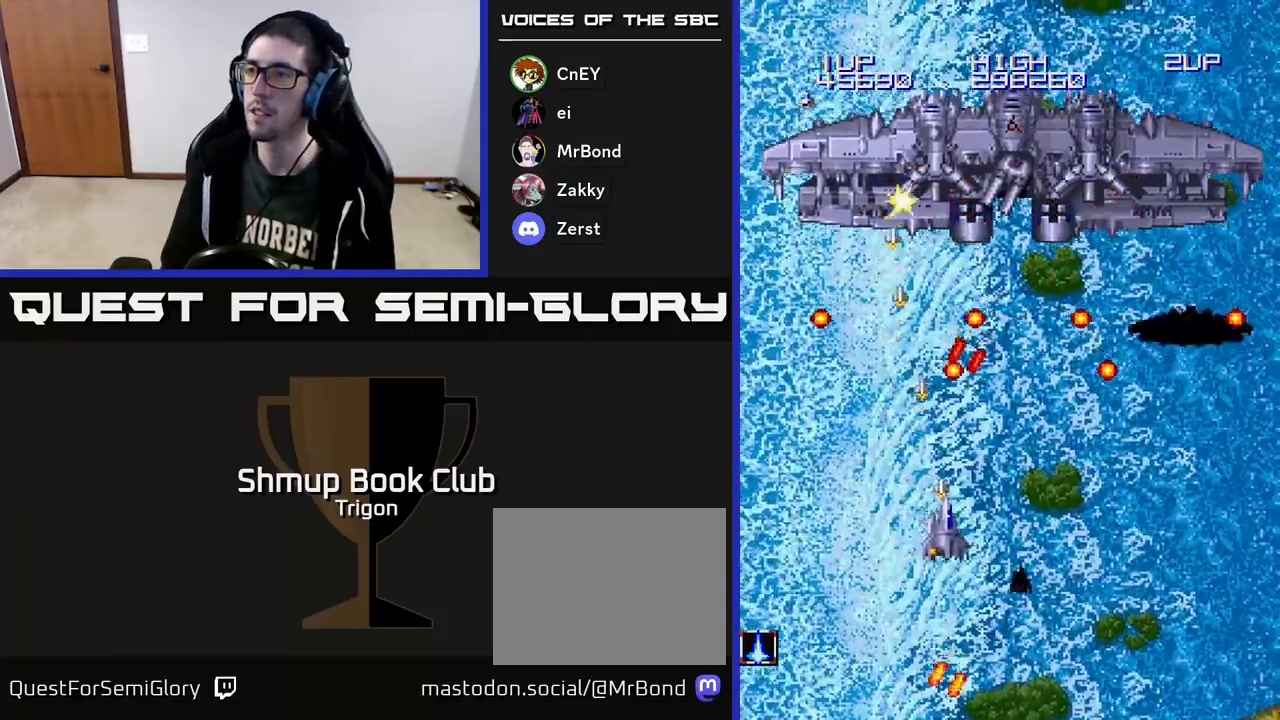
{"buttons": ["A", "DPAD_UP"], "right_stick": "center", "events": [[267, "DPAD_RIGHT", "up"], [283, "DPAD_DOWN", "up"], [383, "DPAD_UP", "down"]]}
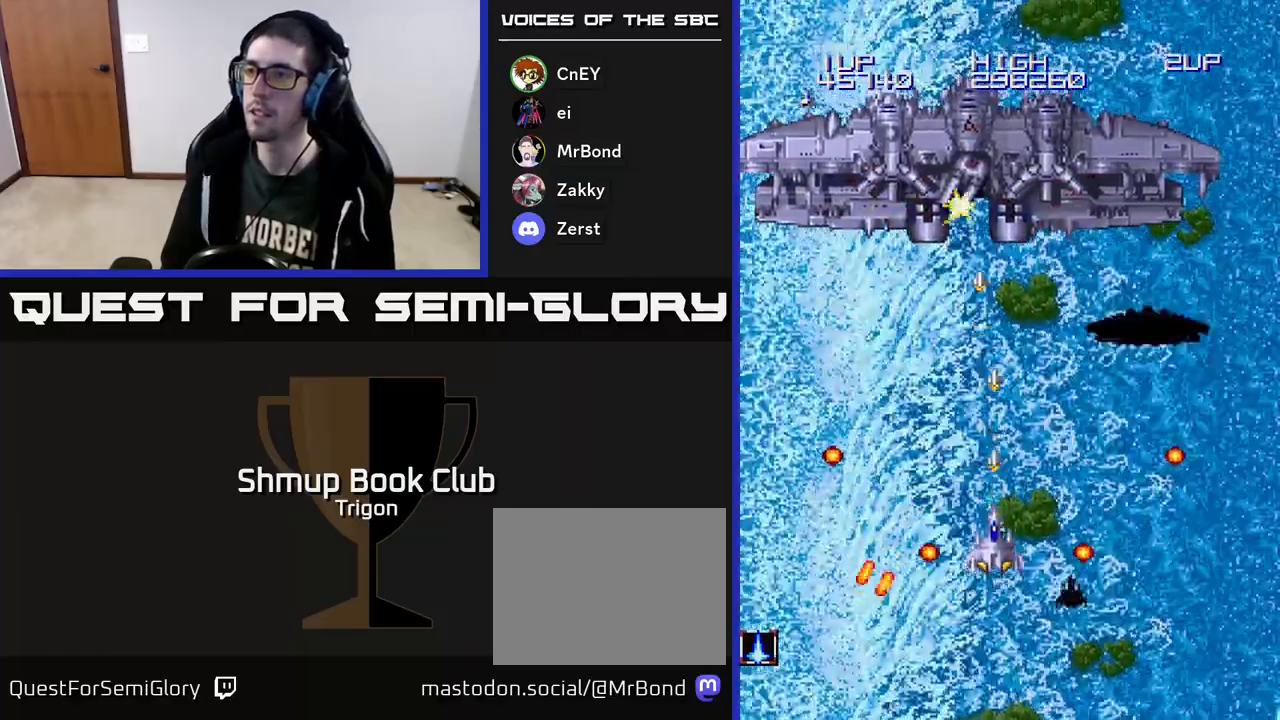
{"buttons": ["A", "DPAD_UP"], "right_stick": "center", "events": [[117, "DPAD_UP", "up"], [133, "DPAD_RIGHT", "down"], [333, "DPAD_UP", "down"], [367, "DPAD_RIGHT", "up"]]}
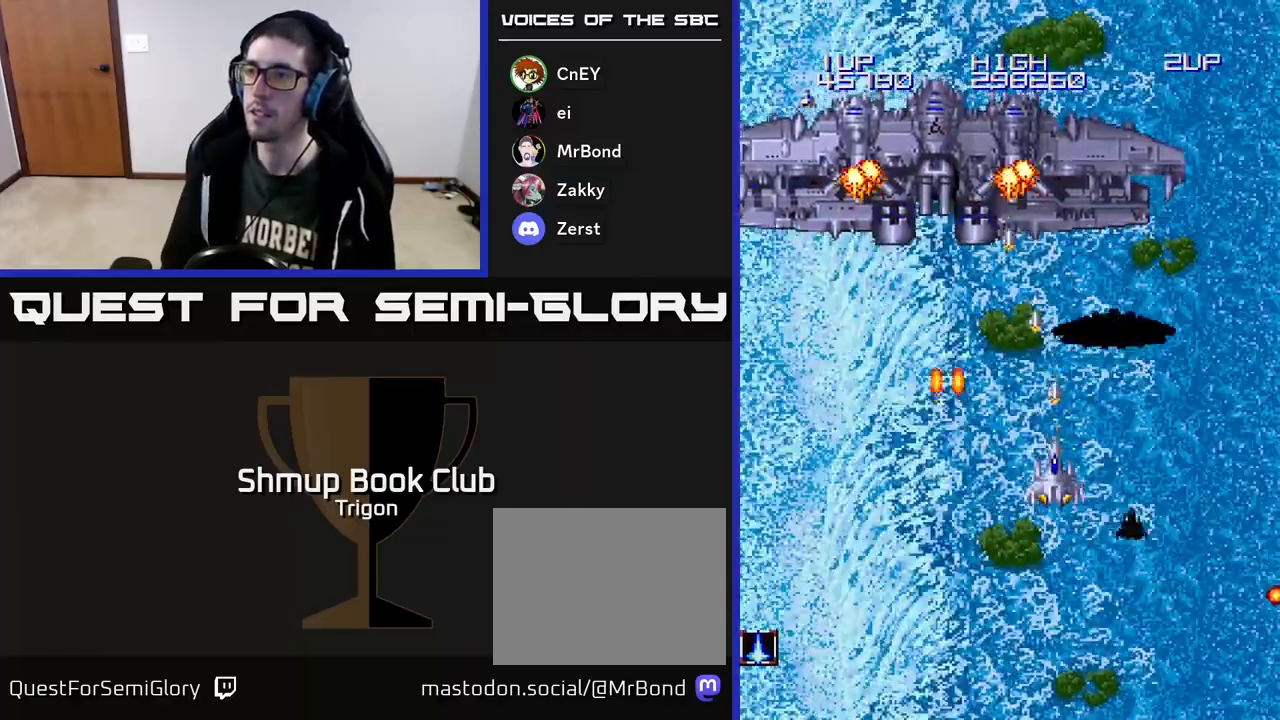
{"buttons": ["A", "DPAD_DOWN"], "right_stick": "center", "events": [[33, "DPAD_UP", "up"], [267, "DPAD_DOWN", "down"]]}
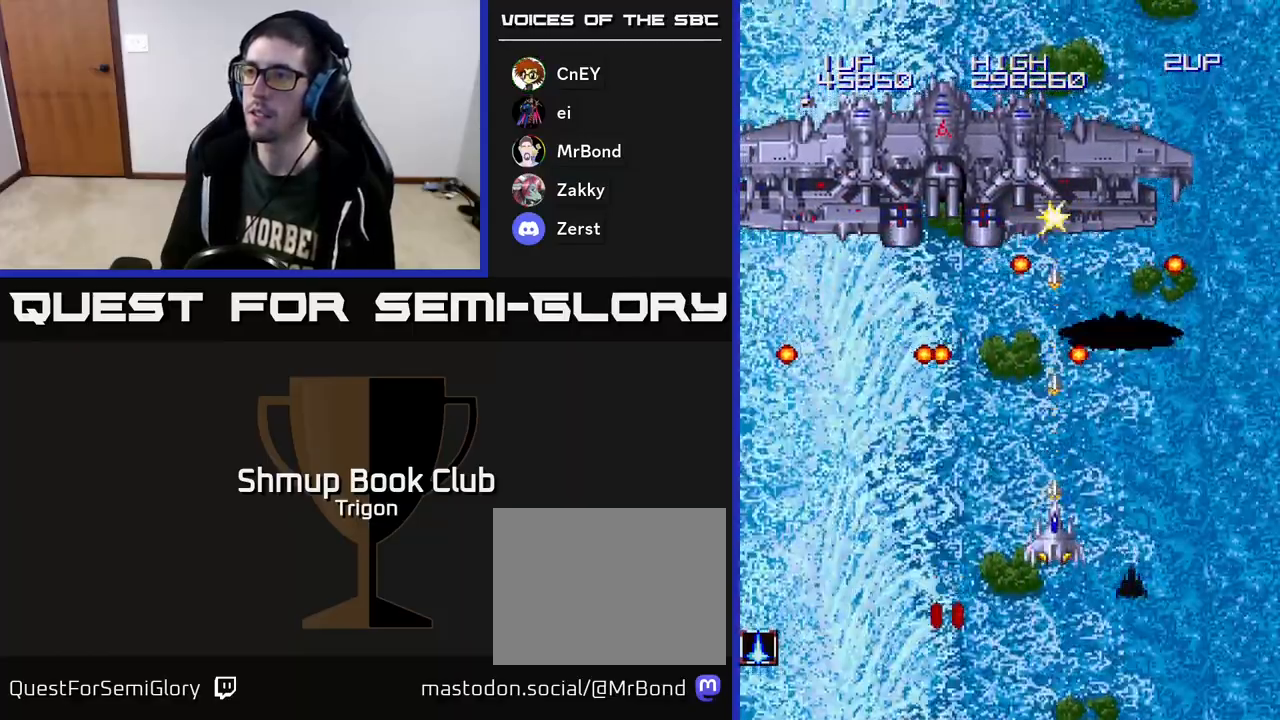
{"buttons": ["A", "DPAD_UP"], "right_stick": "center", "events": [[283, "DPAD_DOWN", "up"], [333, "DPAD_UP", "down"]]}
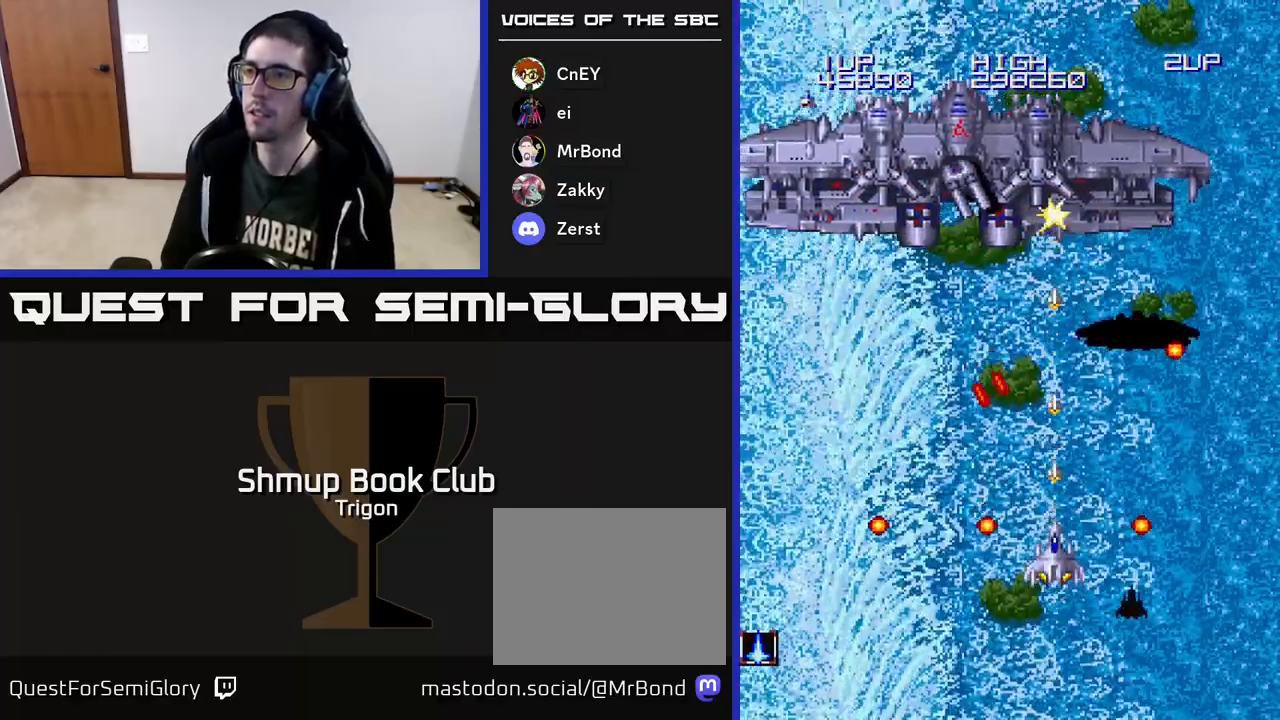
{"buttons": ["A", "DPAD_DOWN", "DPAD_LEFT"], "right_stick": "center", "events": [[50, "DPAD_RIGHT", "down"], [300, "DPAD_RIGHT", "up"], [383, "DPAD_UP", "up"], [417, "DPAD_DOWN", "down"], [467, "DPAD_LEFT", "down"]]}
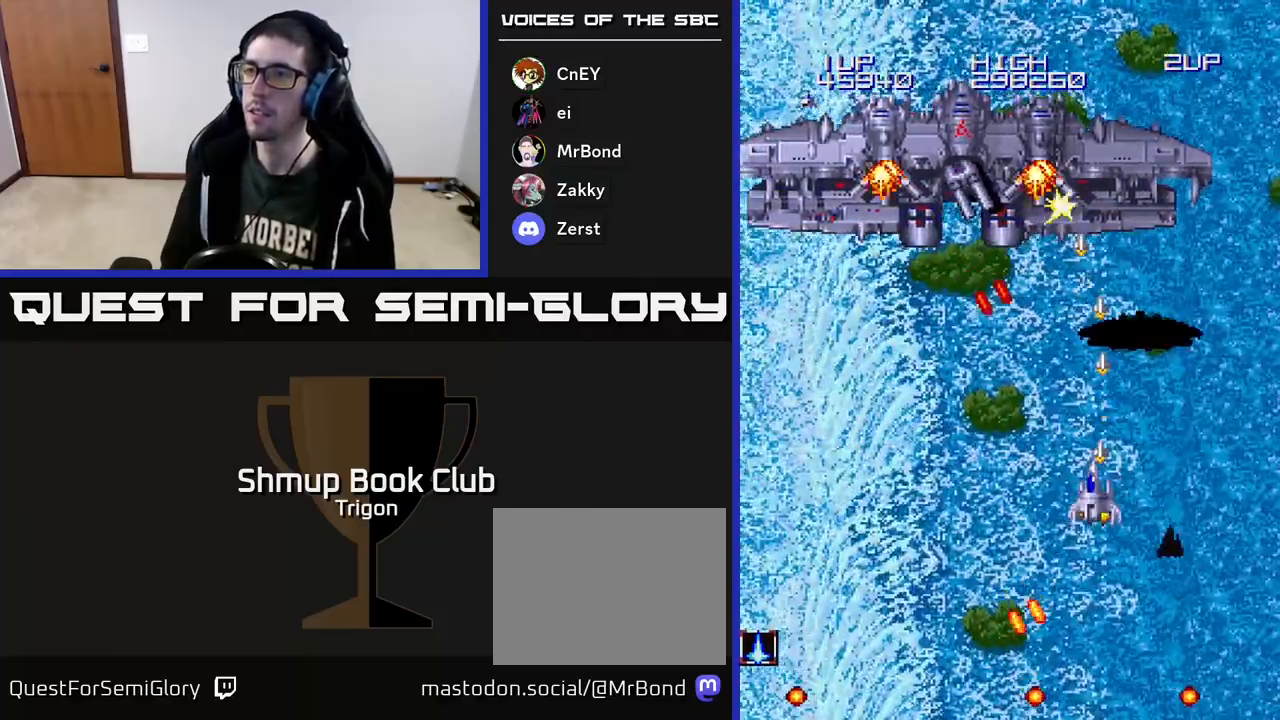
{"buttons": ["A", "DPAD_DOWN", "DPAD_LEFT"], "right_stick": "center", "events": []}
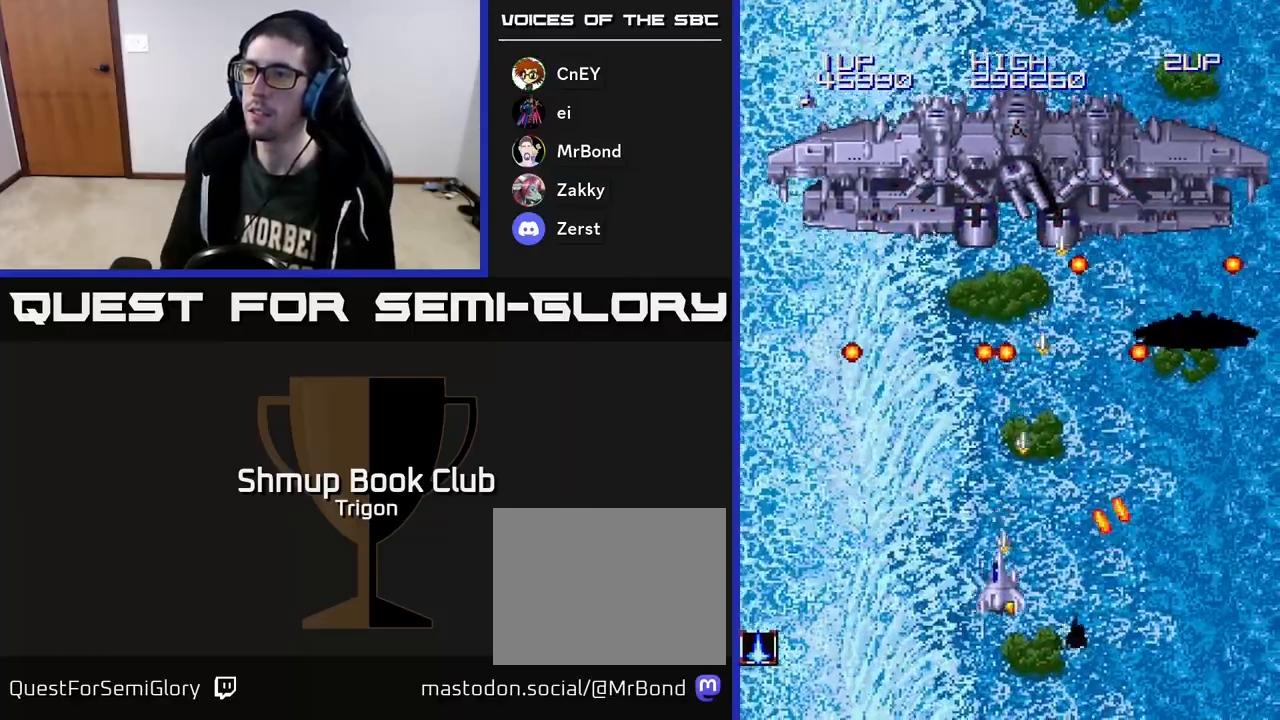
{"buttons": ["A"], "right_stick": "center", "events": [[183, "DPAD_LEFT", "up"], [217, "DPAD_DOWN", "up"]]}
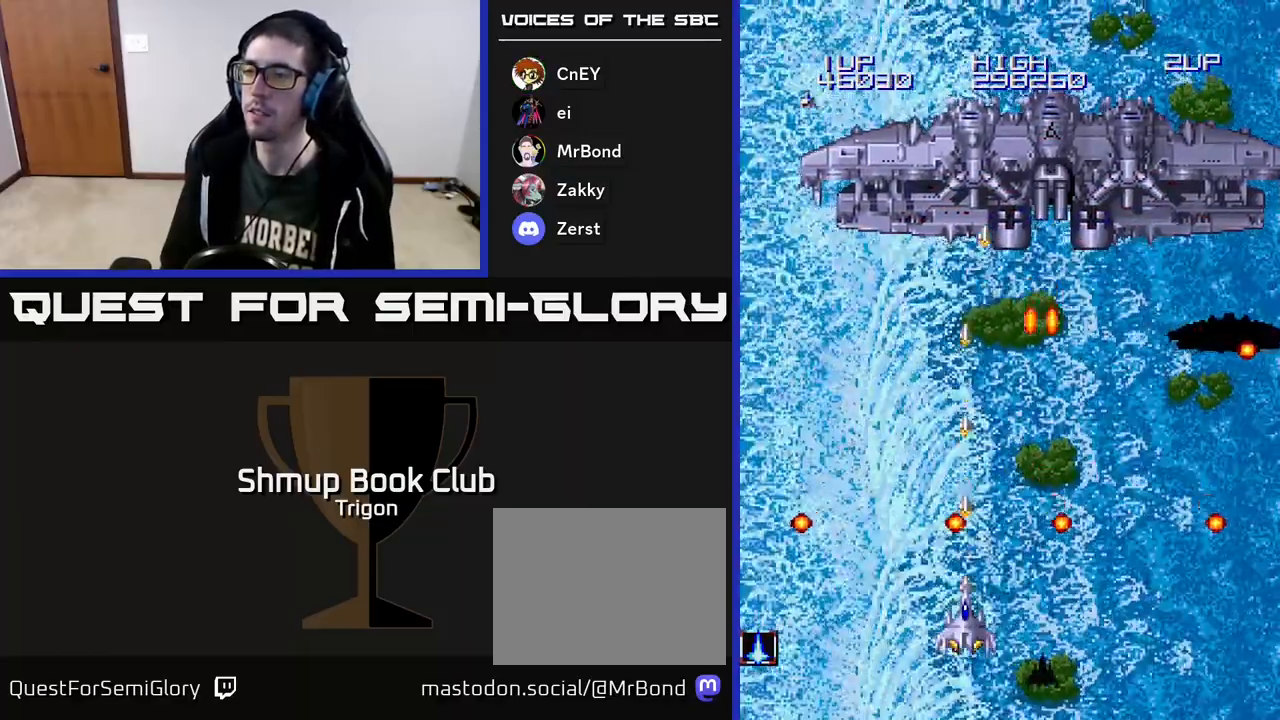
{"buttons": ["A", "DPAD_UP", "DPAD_LEFT"], "right_stick": "center", "events": [[50, "DPAD_RIGHT", "down"], [183, "DPAD_RIGHT", "up"], [300, "DPAD_LEFT", "down"], [300, "DPAD_UP", "down"]]}
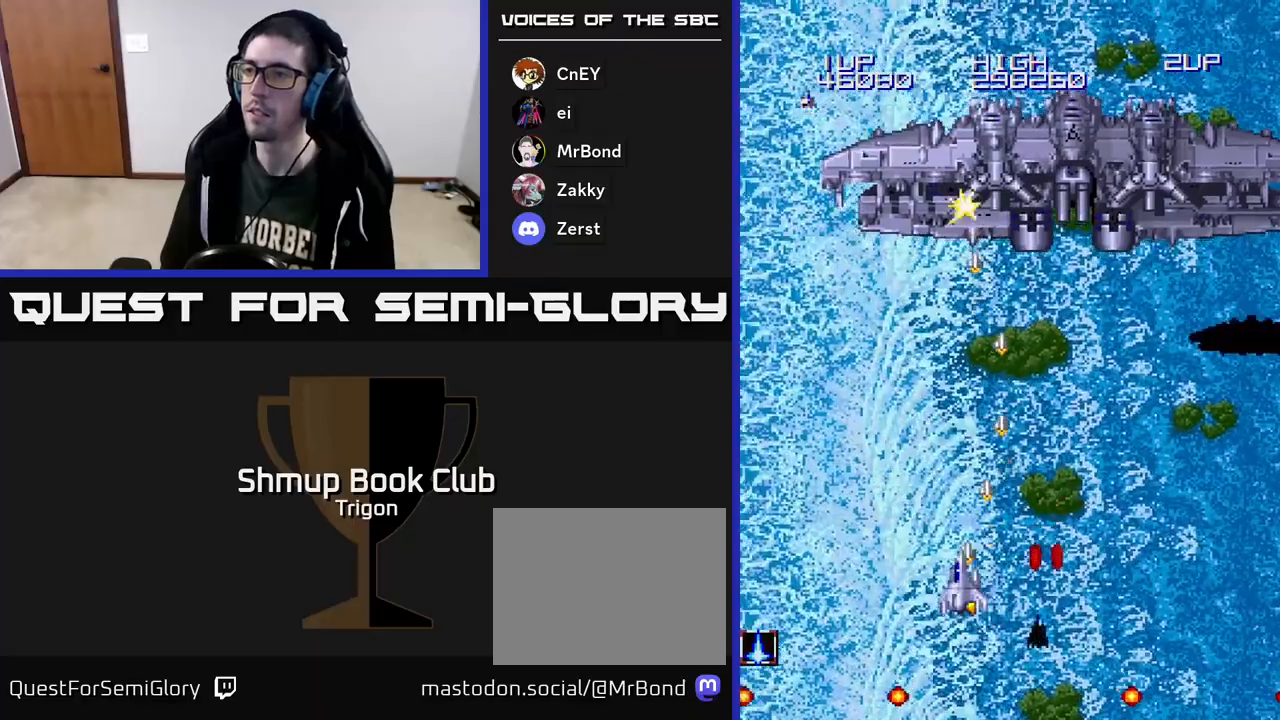
{"buttons": ["A", "DPAD_DOWN"], "right_stick": "center", "events": [[67, "DPAD_LEFT", "up"], [283, "DPAD_UP", "up"], [333, "DPAD_DOWN", "down"]]}
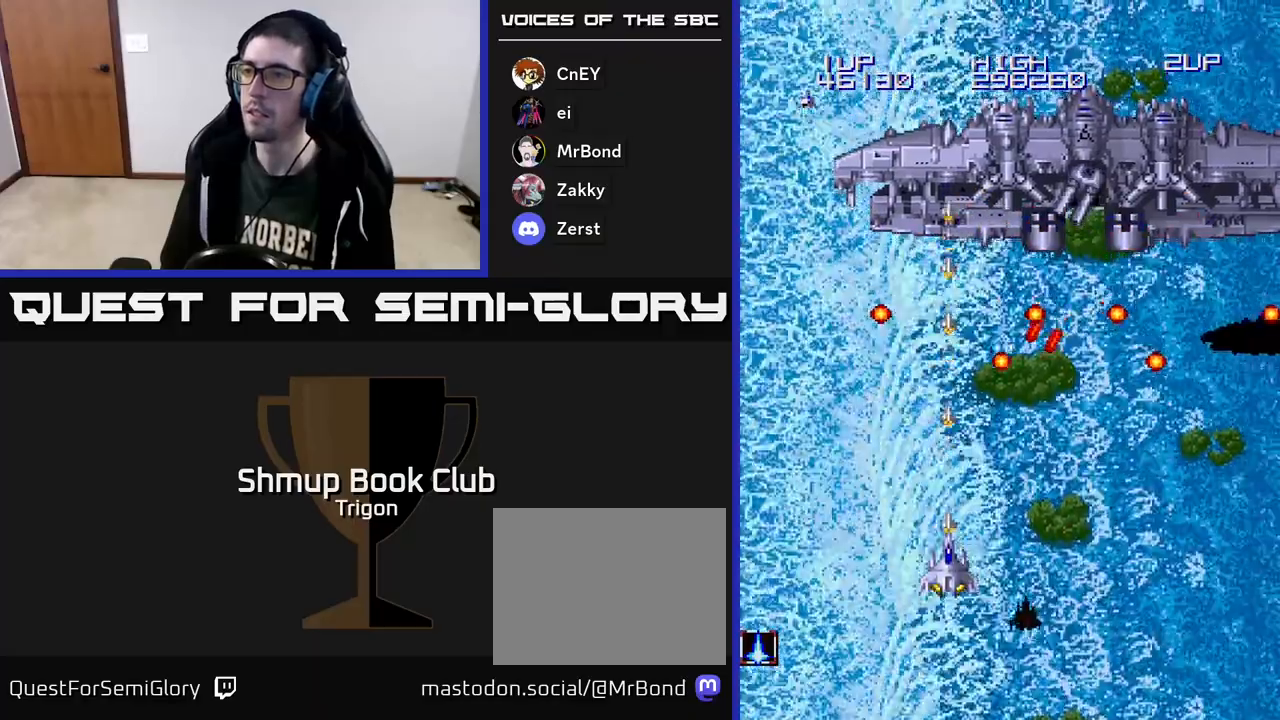
{"buttons": ["A"], "right_stick": "center", "events": [[233, "DPAD_DOWN", "up"], [250, "DPAD_LEFT", "down"], [417, "DPAD_LEFT", "up"]]}
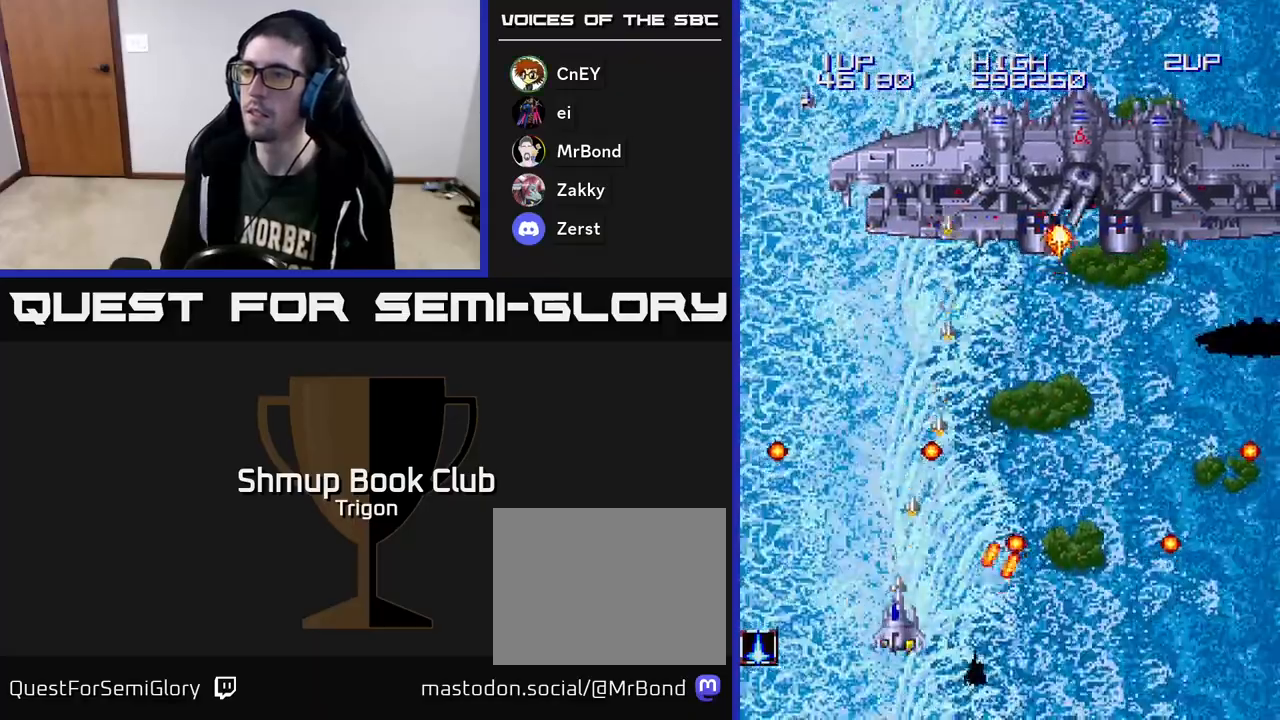
{"buttons": ["A", "DPAD_RIGHT"], "right_stick": "center", "events": [[250, "DPAD_RIGHT", "down"], [250, "DPAD_UP", "down"], [417, "DPAD_UP", "up"]]}
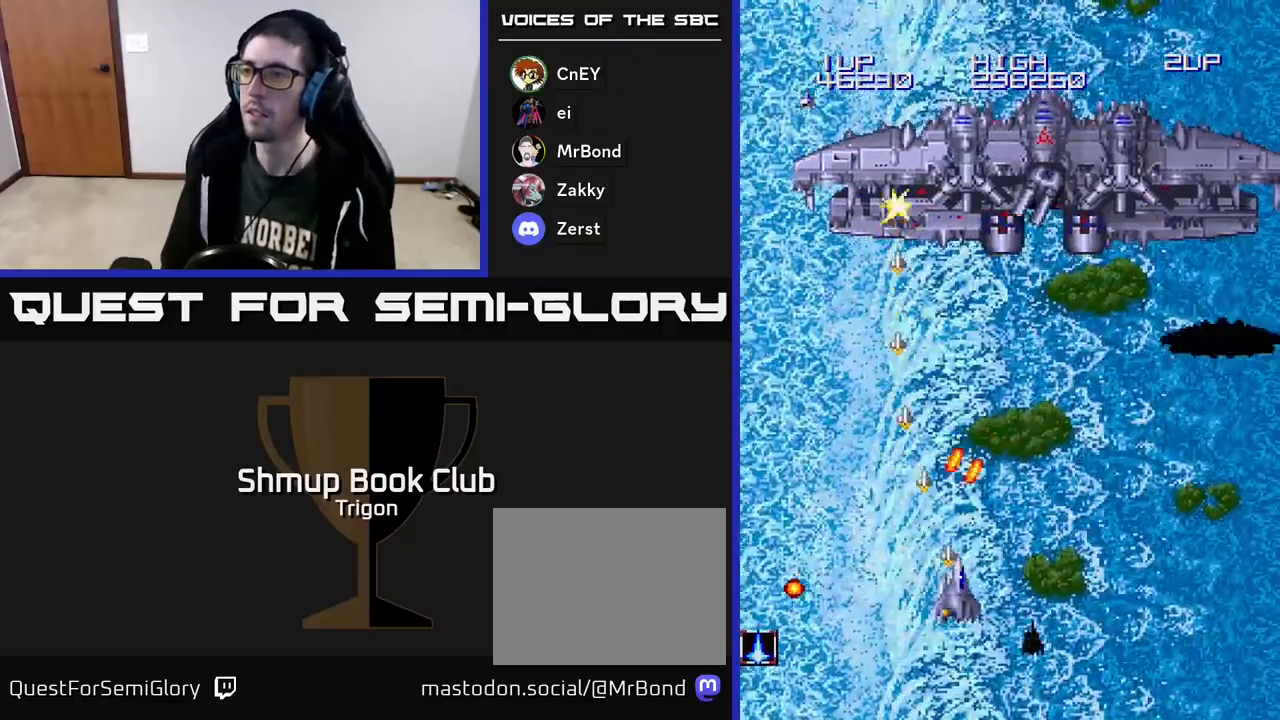
{"buttons": ["A", "DPAD_DOWN"], "right_stick": "center", "events": [[367, "DPAD_RIGHT", "up"], [400, "DPAD_DOWN", "down"]]}
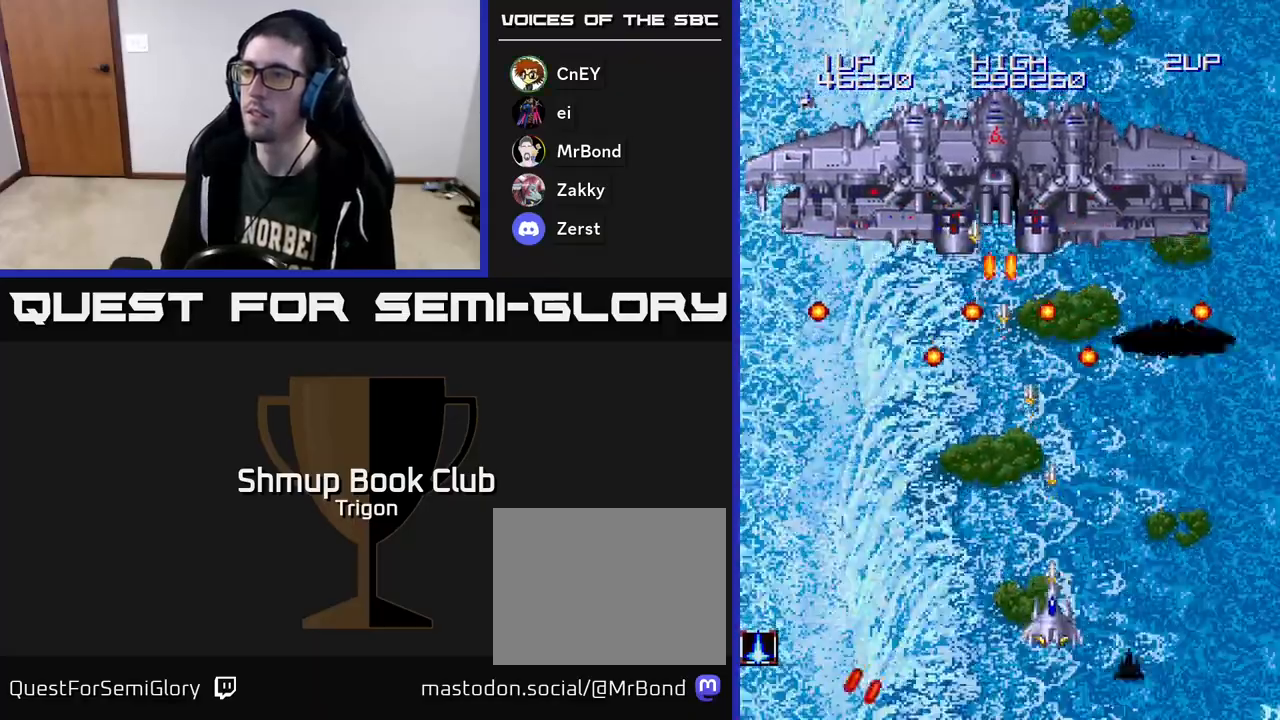
{"buttons": ["A", "DPAD_RIGHT"], "right_stick": "center", "events": [[33, "DPAD_DOWN", "up"], [317, "DPAD_LEFT", "down"], [350, "DPAD_UP", "down"], [400, "DPAD_LEFT", "up"], [433, "DPAD_RIGHT", "down"], [467, "DPAD_UP", "up"]]}
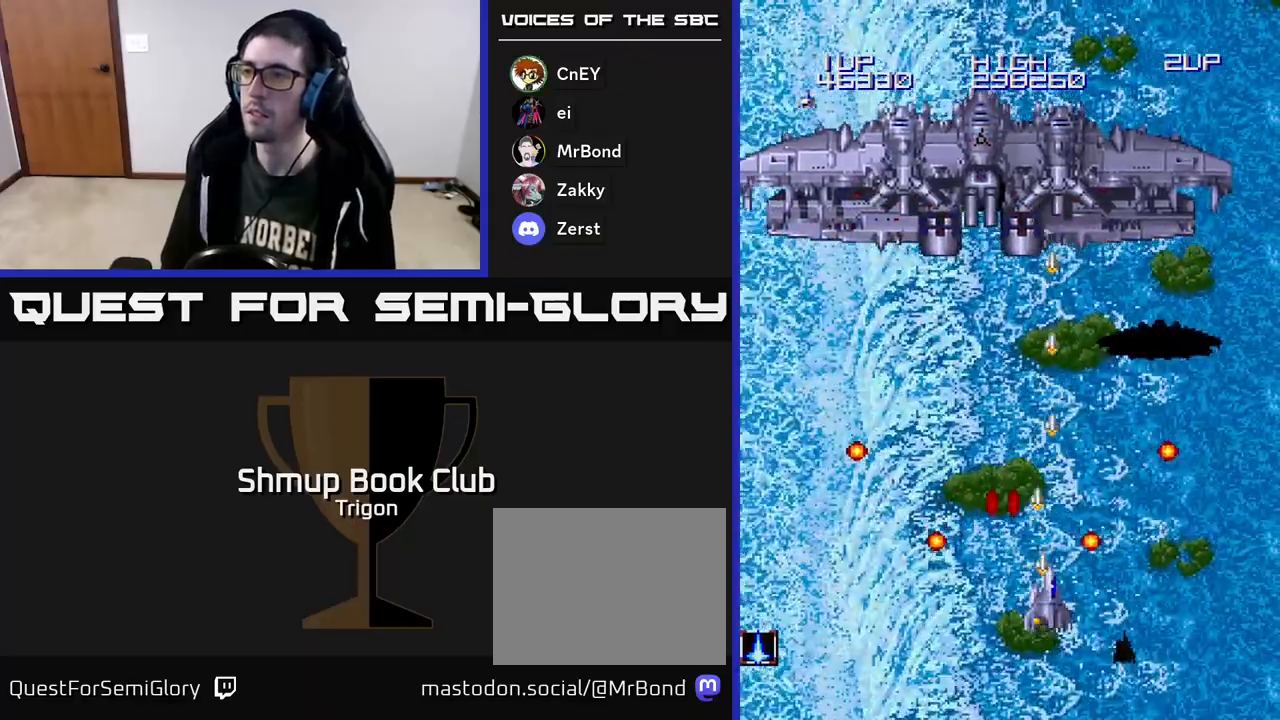
{"buttons": ["A", "DPAD_LEFT"], "right_stick": "center", "events": [[33, "DPAD_RIGHT", "up"], [500, "DPAD_LEFT", "down"]]}
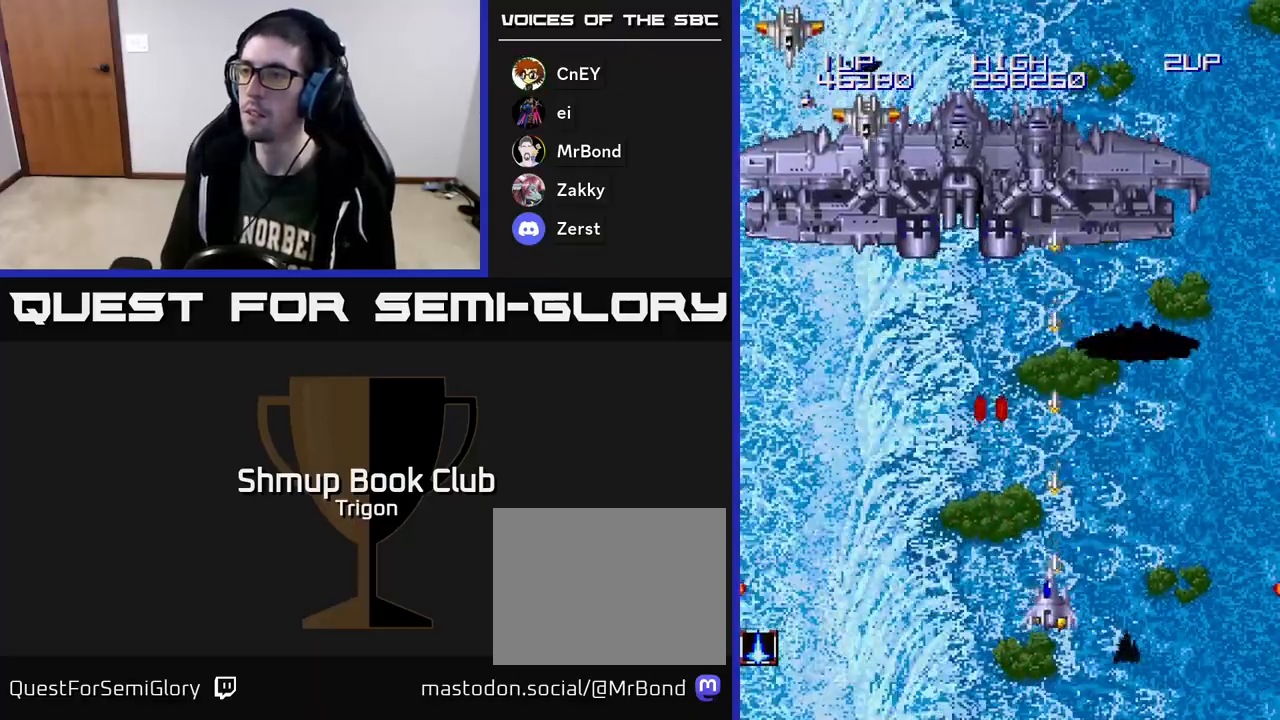
{"buttons": ["A", "DPAD_LEFT"], "right_stick": "center", "events": [[67, "DPAD_DOWN", "down"], [233, "DPAD_DOWN", "up"]]}
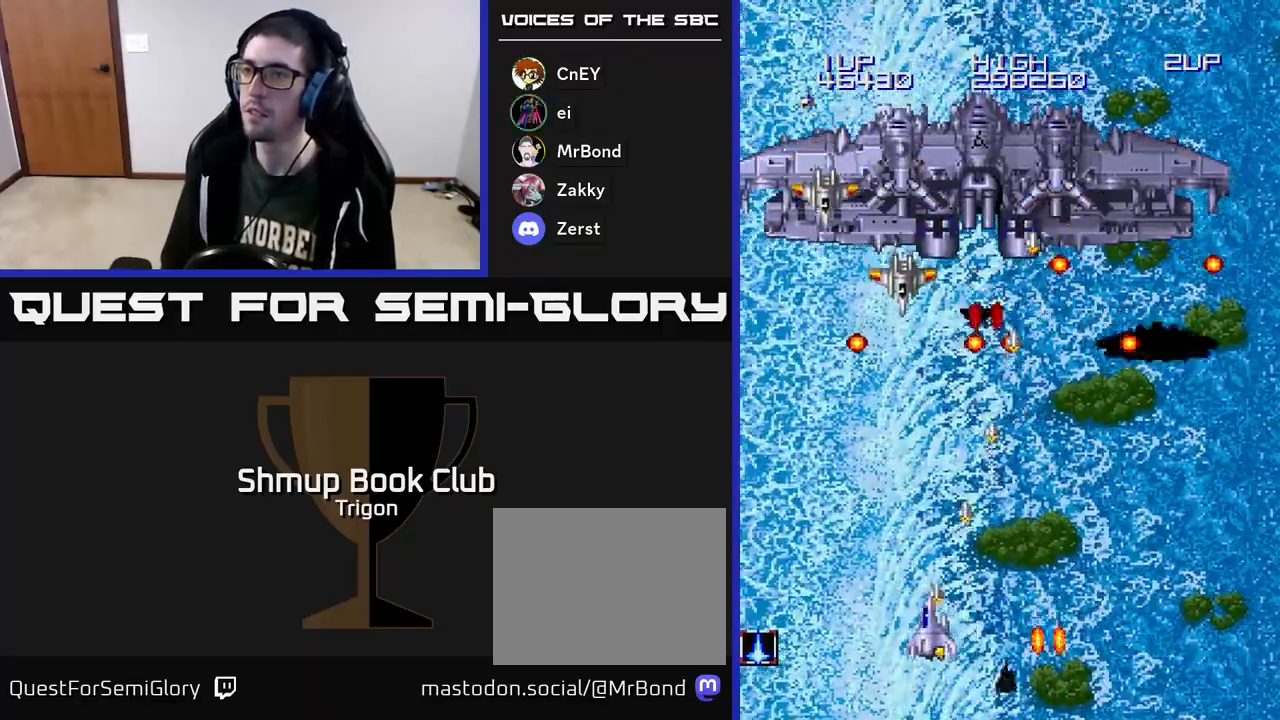
{"buttons": ["A"], "right_stick": "center", "events": [[250, "DPAD_LEFT", "up"]]}
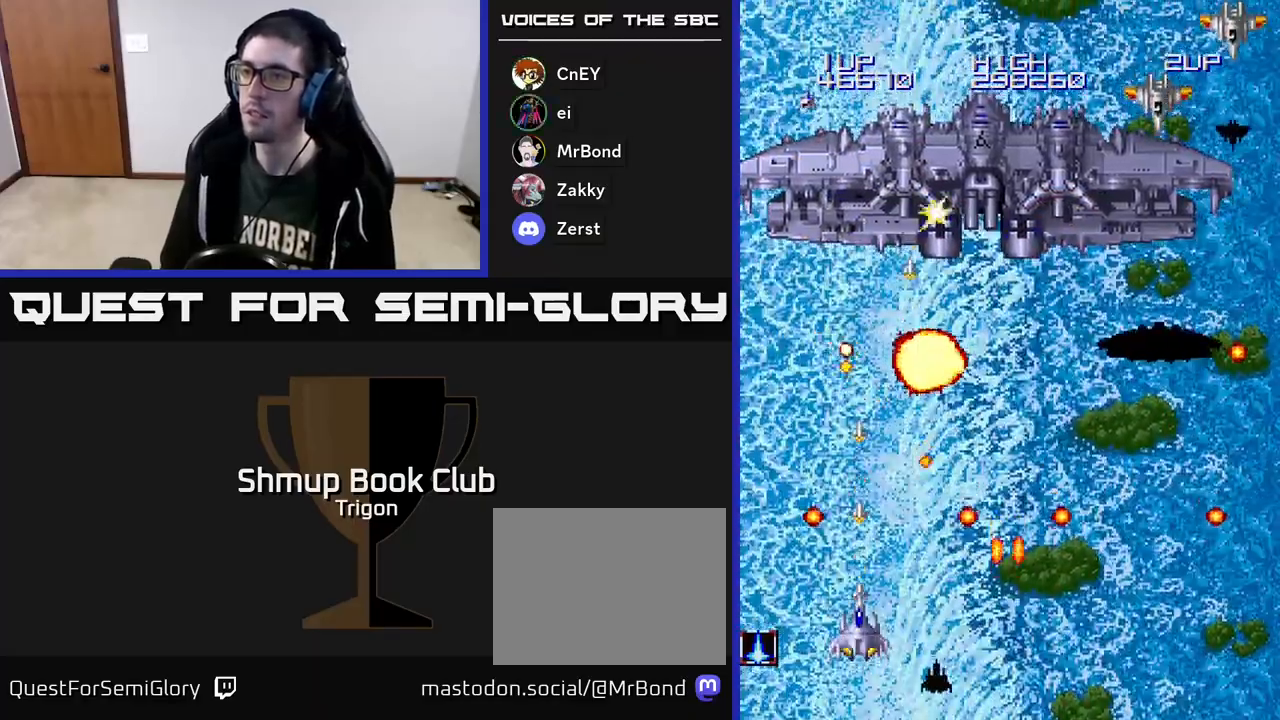
{"buttons": ["A", "DPAD_DOWN", "DPAD_RIGHT"], "right_stick": "center", "events": [[167, "DPAD_UP", "down"], [283, "DPAD_LEFT", "down"], [367, "DPAD_UP", "up"], [400, "DPAD_LEFT", "up"], [417, "DPAD_DOWN", "down"], [417, "DPAD_RIGHT", "down"]]}
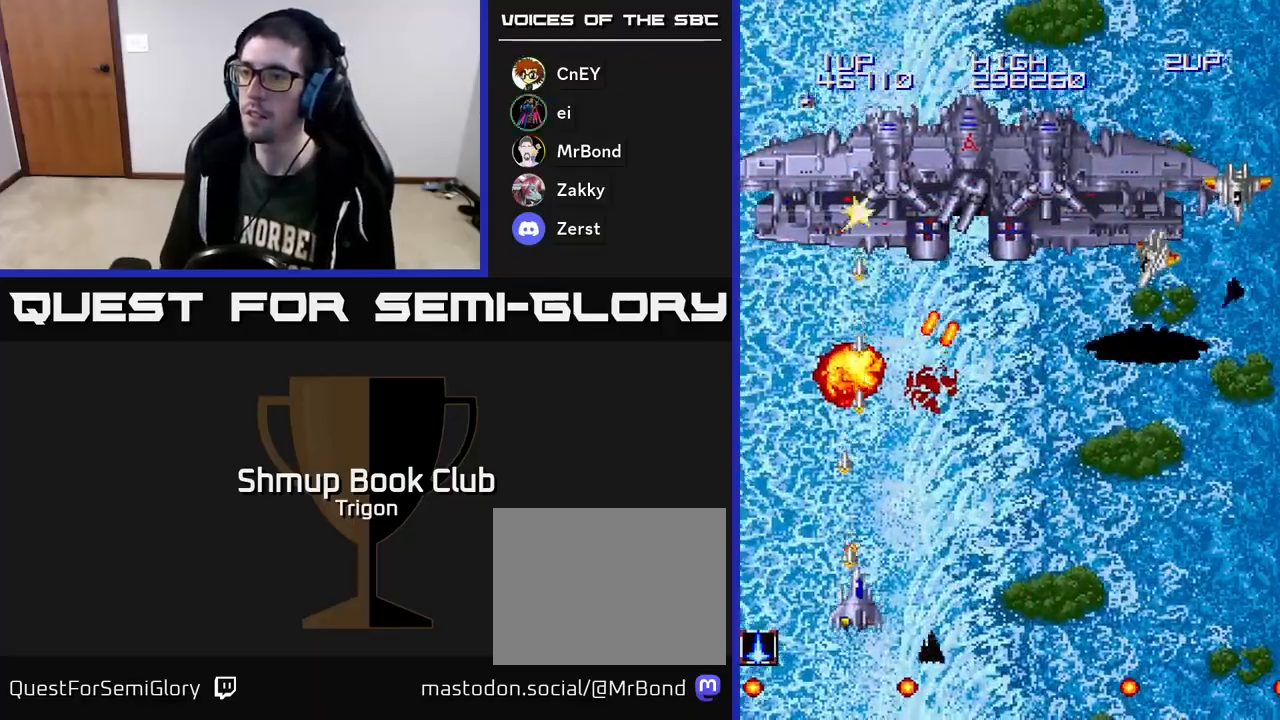
{"buttons": ["A", "DPAD_RIGHT"], "right_stick": "center", "events": [[267, "DPAD_DOWN", "up"]]}
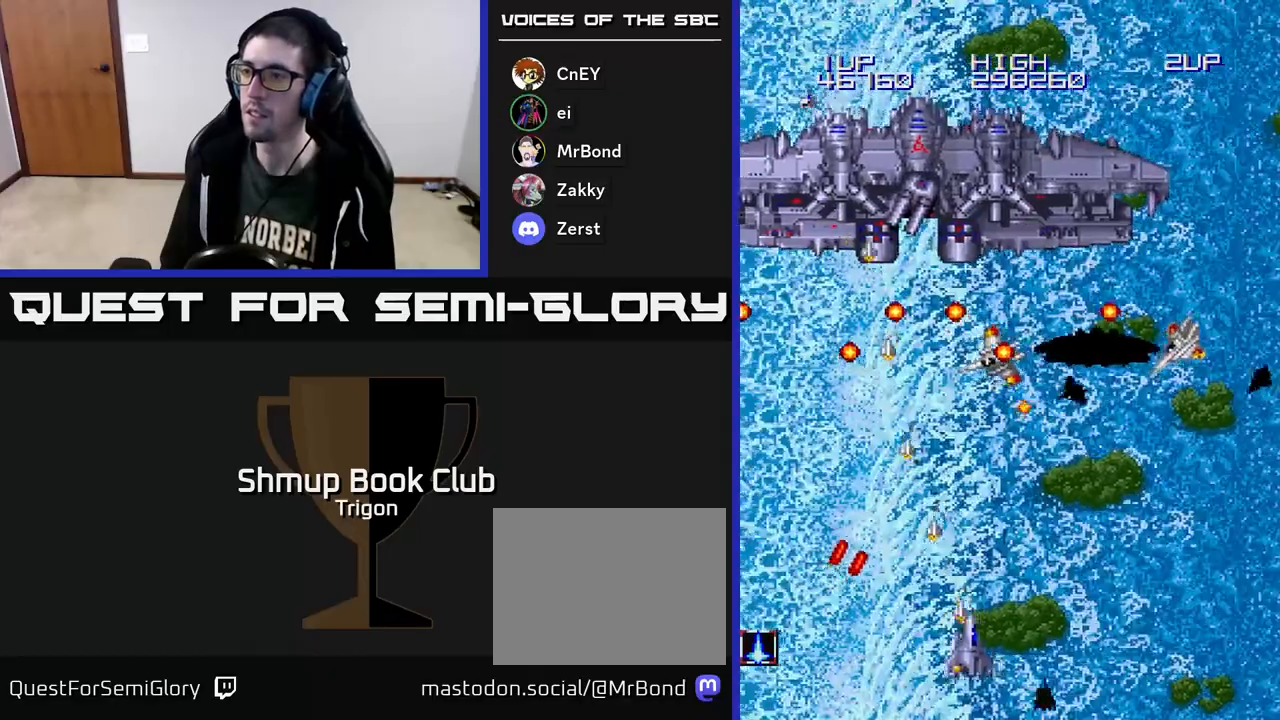
{"buttons": ["A"], "right_stick": "center", "events": [[400, "DPAD_RIGHT", "up"]]}
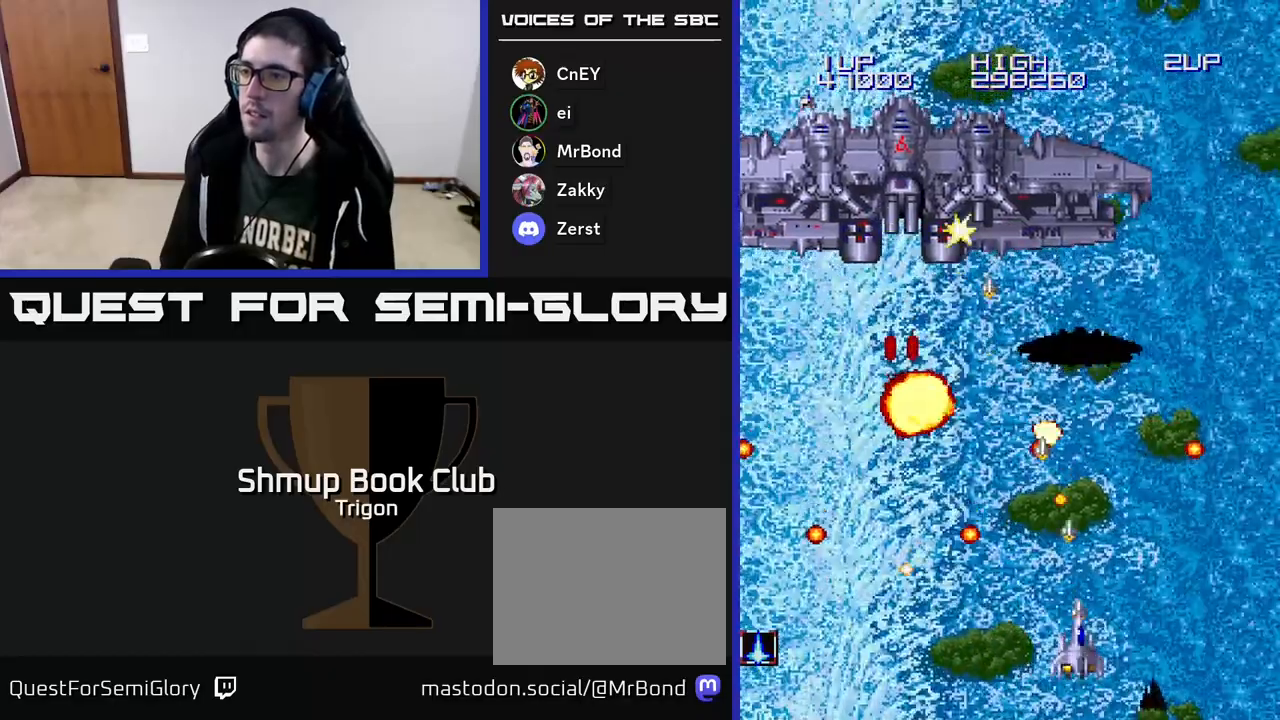
{"buttons": ["A", "DPAD_UP", "DPAD_LEFT"], "right_stick": "center", "events": [[267, "DPAD_UP", "down"], [367, "DPAD_LEFT", "down"]]}
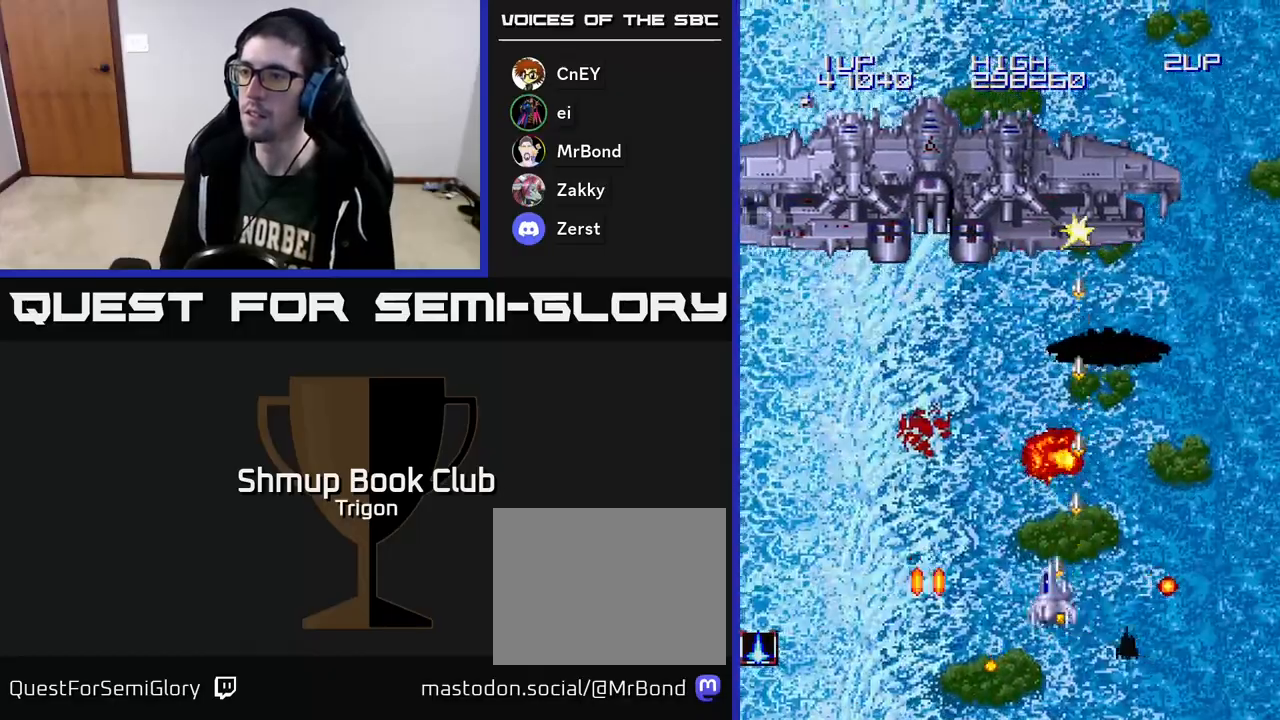
{"buttons": ["A", "DPAD_DOWN", "DPAD_LEFT"], "right_stick": "center", "events": [[17, "DPAD_LEFT", "up"], [217, "DPAD_LEFT", "down"], [217, "DPAD_UP", "up"], [250, "DPAD_DOWN", "down"], [283, "DPAD_LEFT", "up"], [383, "DPAD_LEFT", "down"]]}